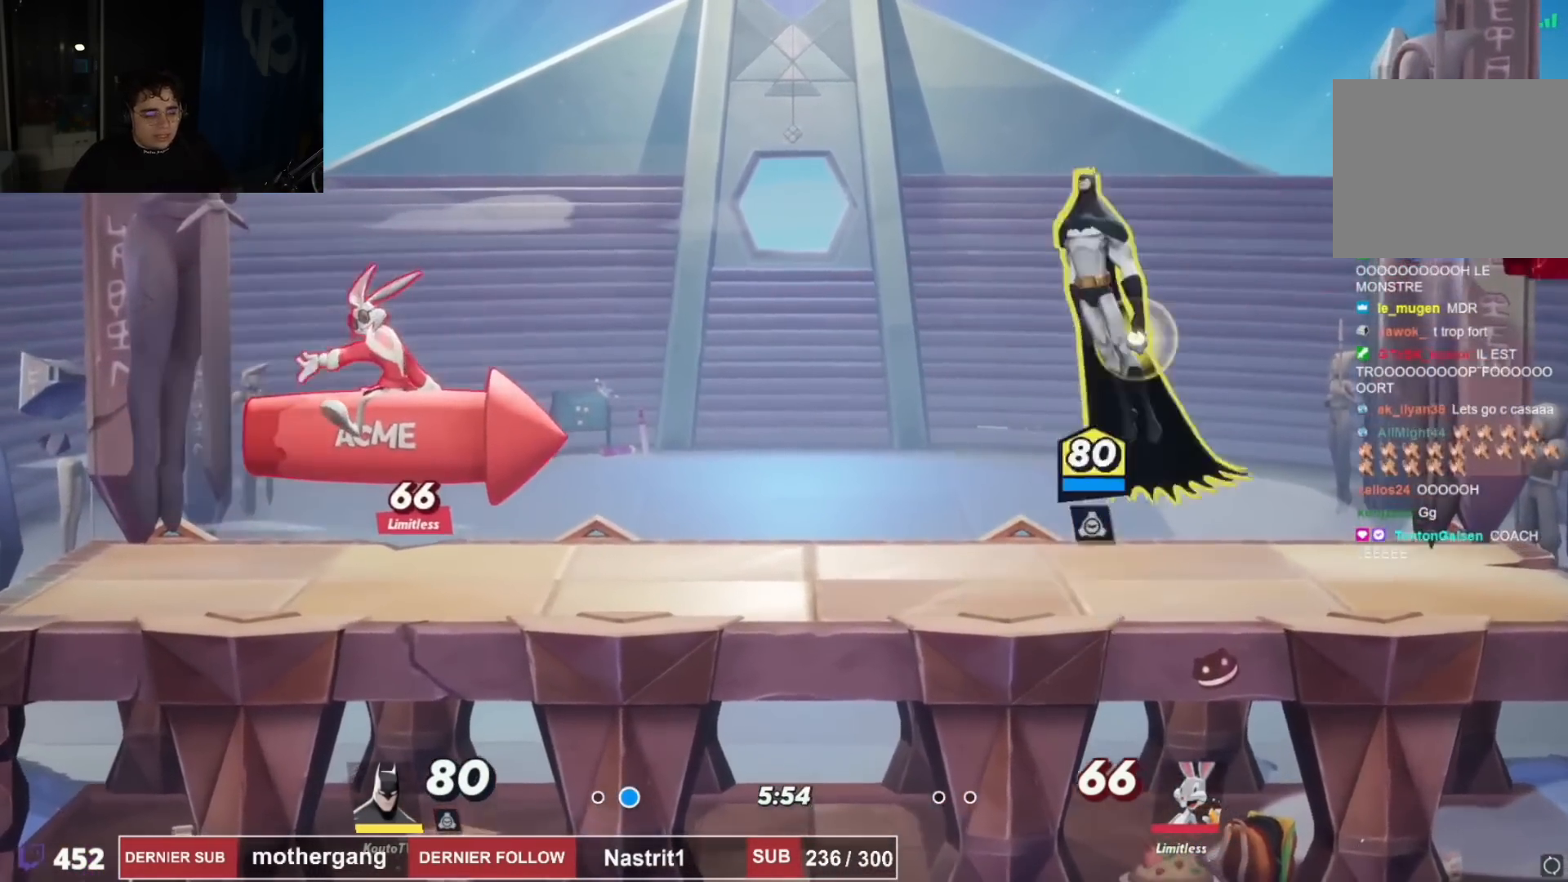
Gameplay with a controller (PlayStation layout); each line is a JSON object with the inputs held at the frame after it. "events" lists button and stick changes between this image and that frame as [ms after this image, input, new state], when the widget could be followed in between. Not read: R1.
{"buttons": ["DPAD_LEFT"], "left_stick": "center", "right_stick": "center", "events": [[33, "L1", "down"], [100, "CROSS", "up"], [117, "right_stick", "left"], [200, "L1", "up"], [267, "right_stick", "center"]]}
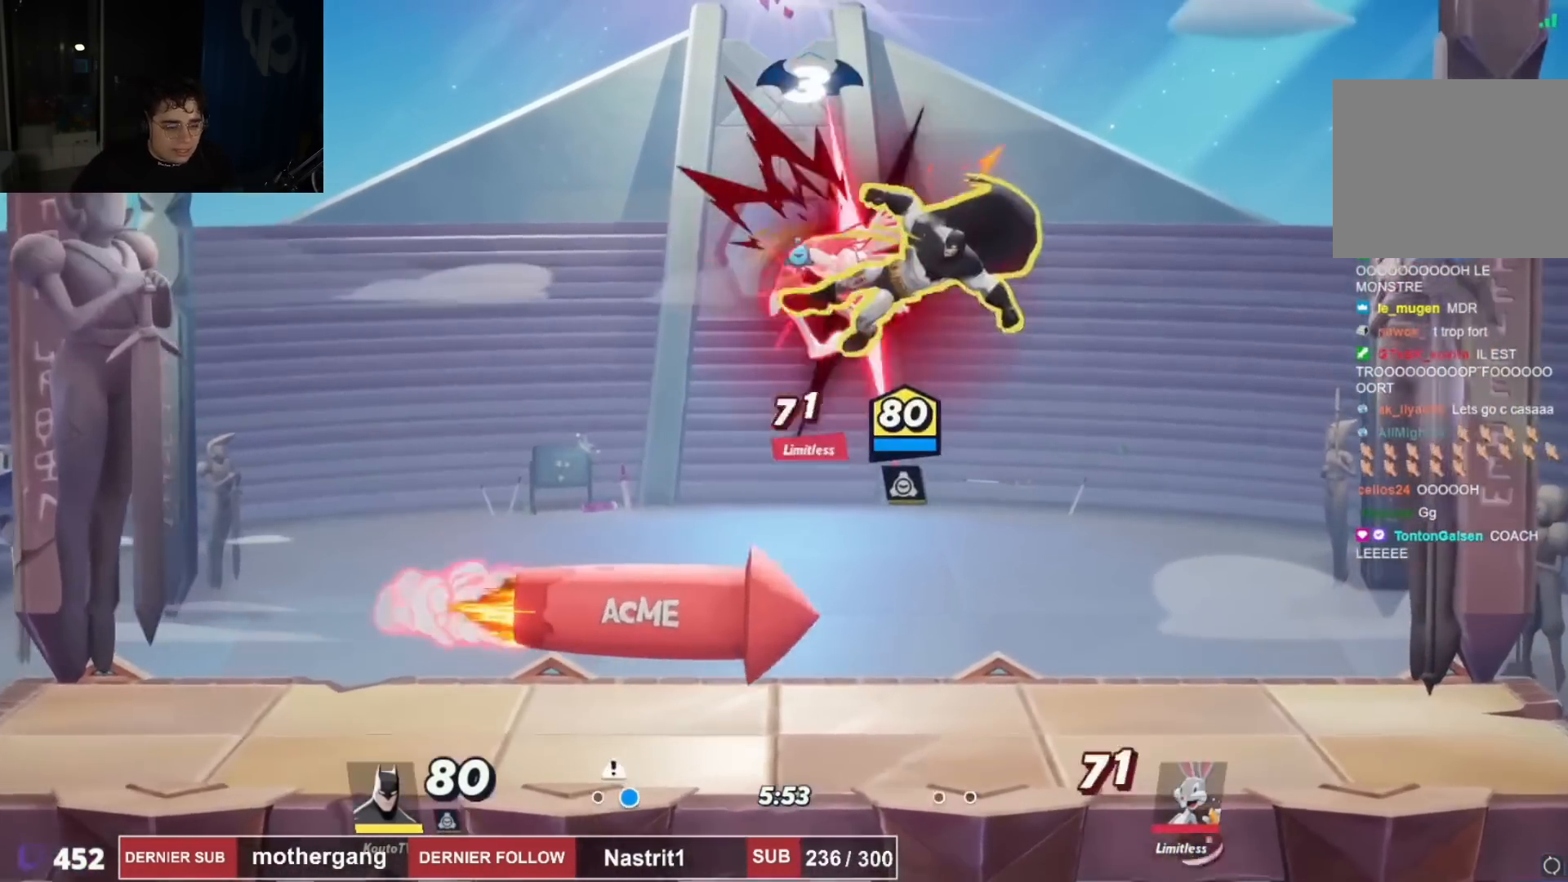
{"buttons": [], "left_stick": "center", "right_stick": "center"}
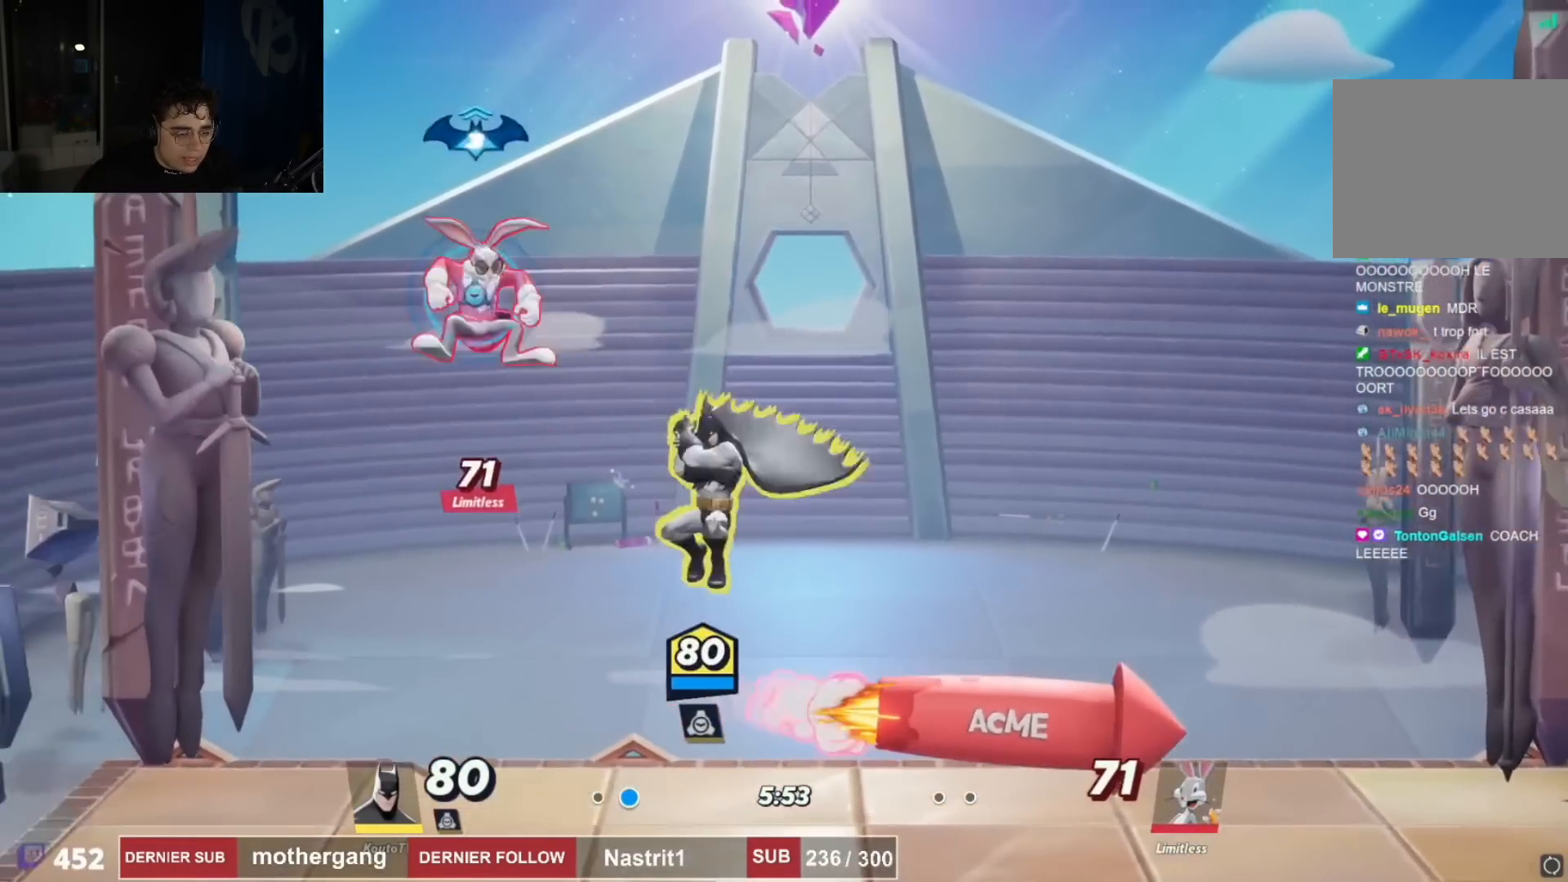
{"buttons": ["DPAD_LEFT"], "left_stick": "center", "right_stick": "center", "events": [[50, "DPAD_UP", "down"], [117, "DPAD_LEFT", "down"], [200, "DPAD_UP", "up"], [217, "DPAD_LEFT", "up"], [234, "DPAD_DOWN", "down"], [384, "DPAD_LEFT", "down"], [434, "DPAD_DOWN", "up"]]}
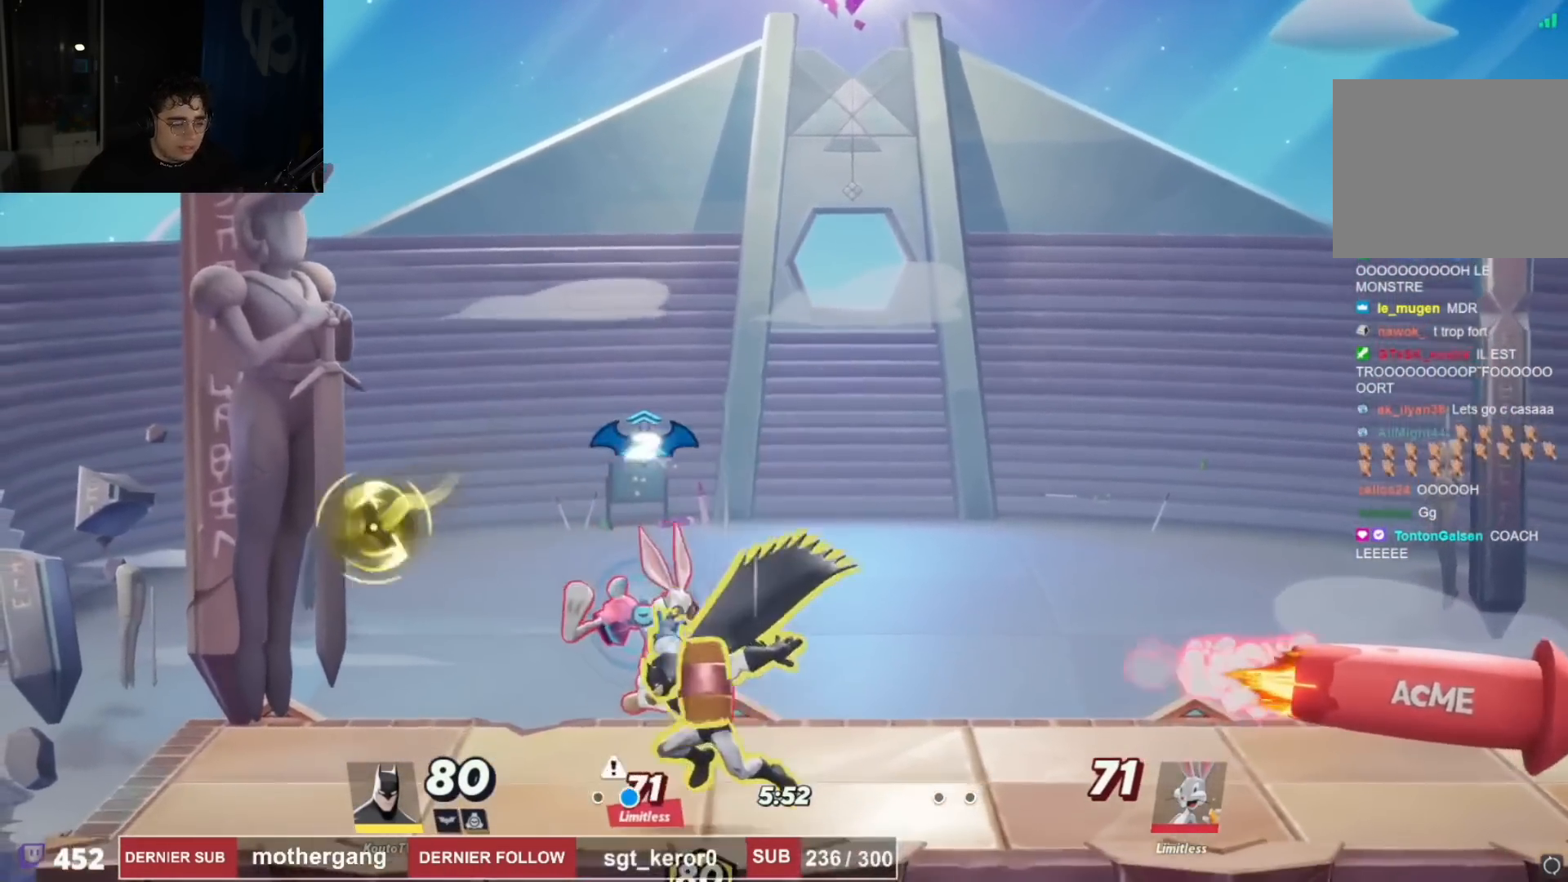
{"buttons": ["DPAD_DOWN", "DPAD_RIGHT"], "left_stick": "center", "right_stick": "up-right", "events": [[17, "CROSS", "down"], [34, "DPAD_DOWN", "down"], [34, "DPAD_LEFT", "up"], [67, "DPAD_RIGHT", "down"], [84, "CROSS", "up"], [167, "DPAD_DOWN", "up"], [251, "R2", "down"], [367, "R2", "up"], [434, "right_stick", "up-right"], [501, "DPAD_DOWN", "down"]]}
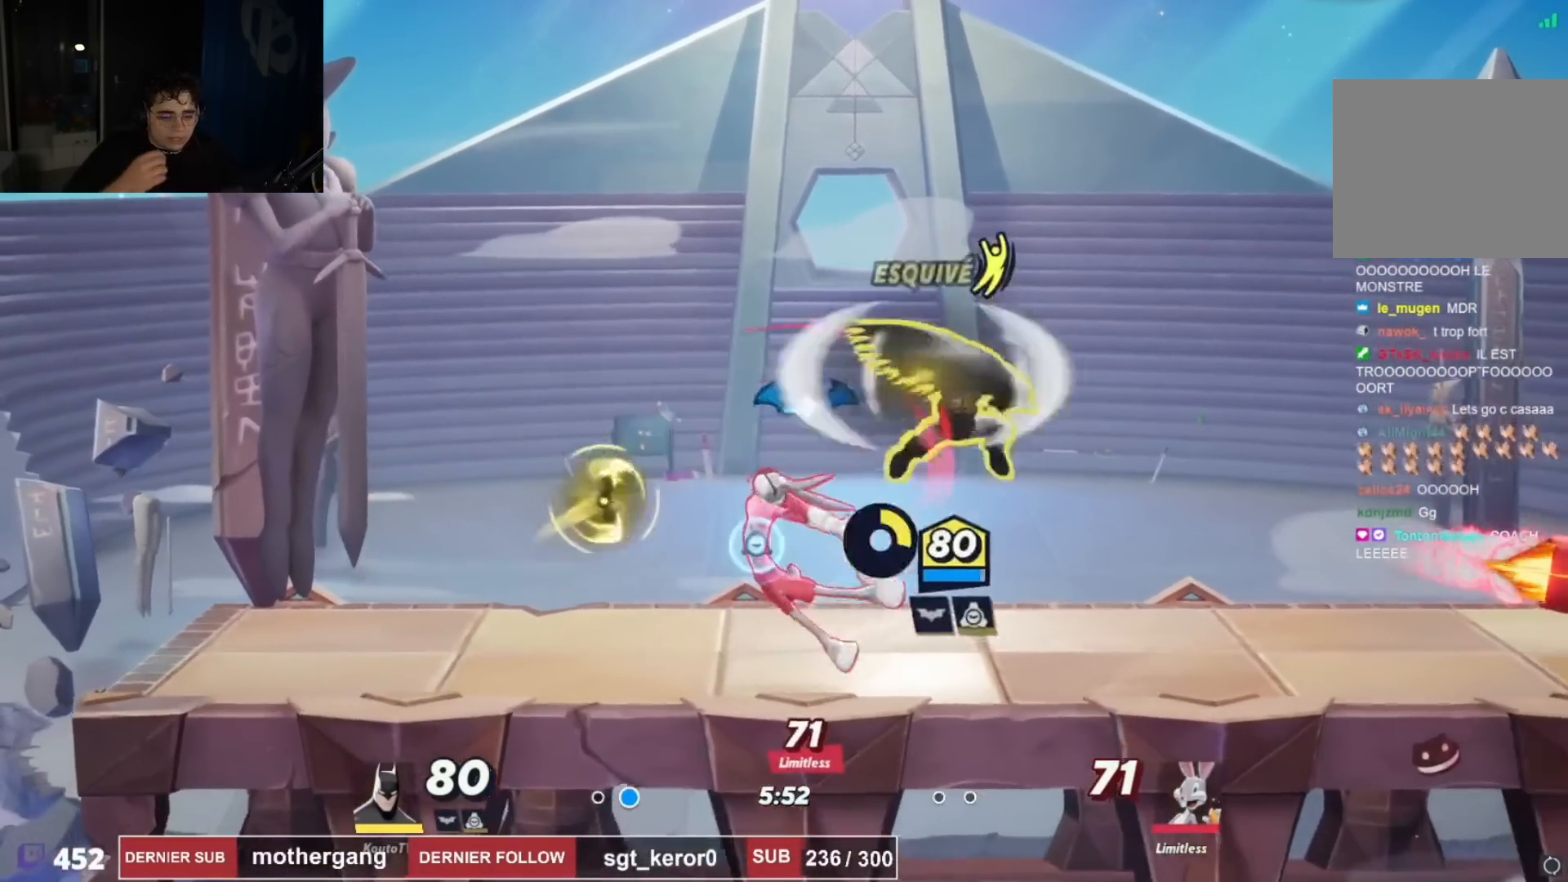
{"buttons": [], "left_stick": "center", "right_stick": "center"}
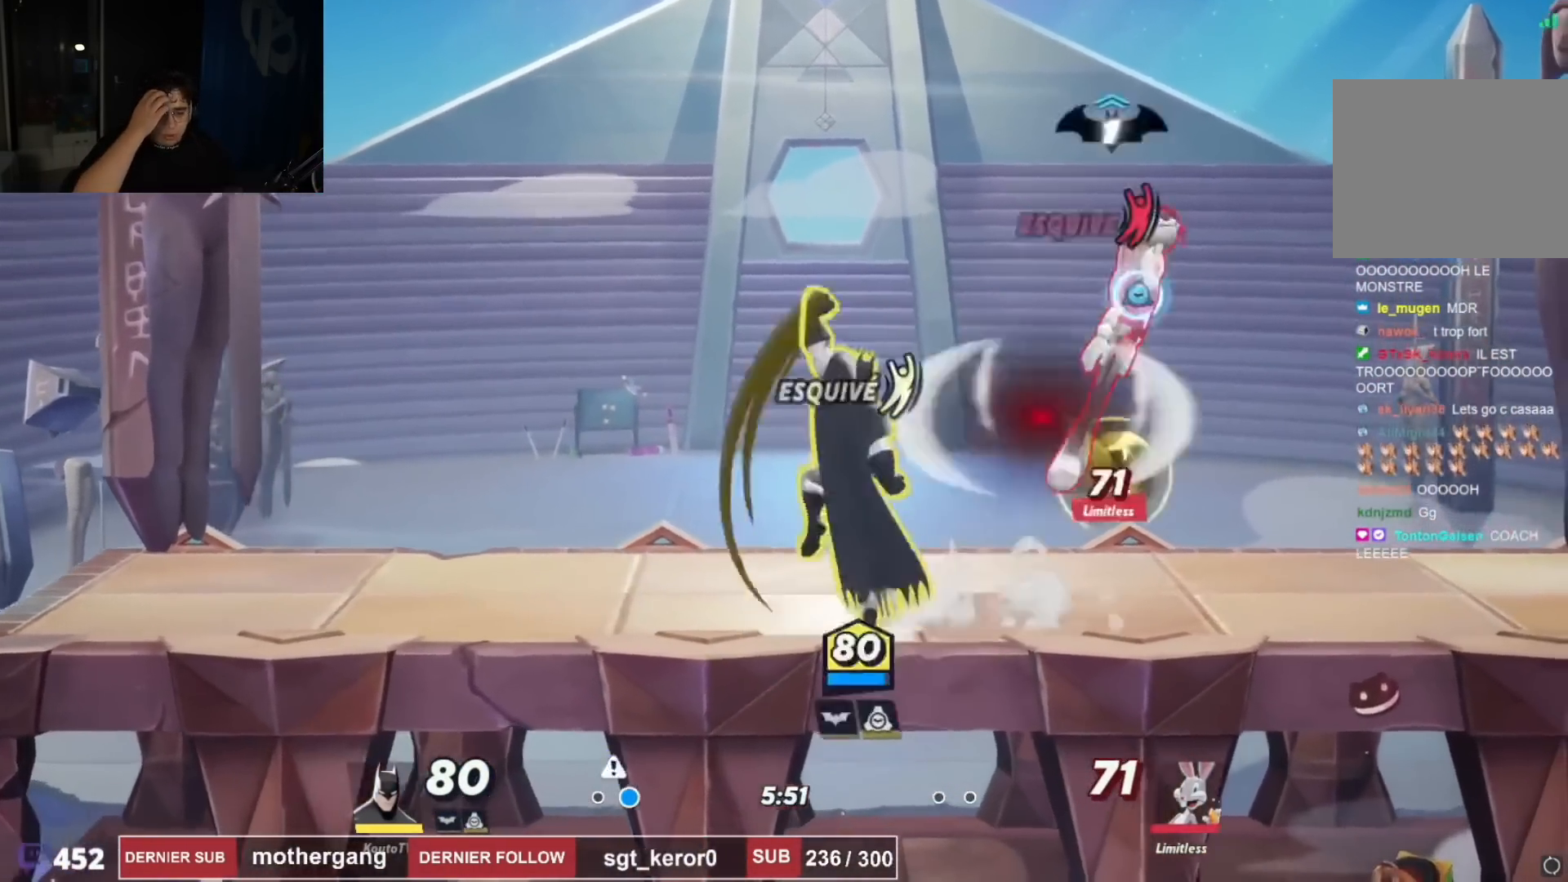
{"buttons": ["DPAD_DOWN", "DPAD_LEFT"], "left_stick": "center", "right_stick": "center", "events": [[34, "DPAD_RIGHT", "down"], [251, "DPAD_RIGHT", "up"], [267, "DPAD_LEFT", "down"], [418, "DPAD_DOWN", "down"]]}
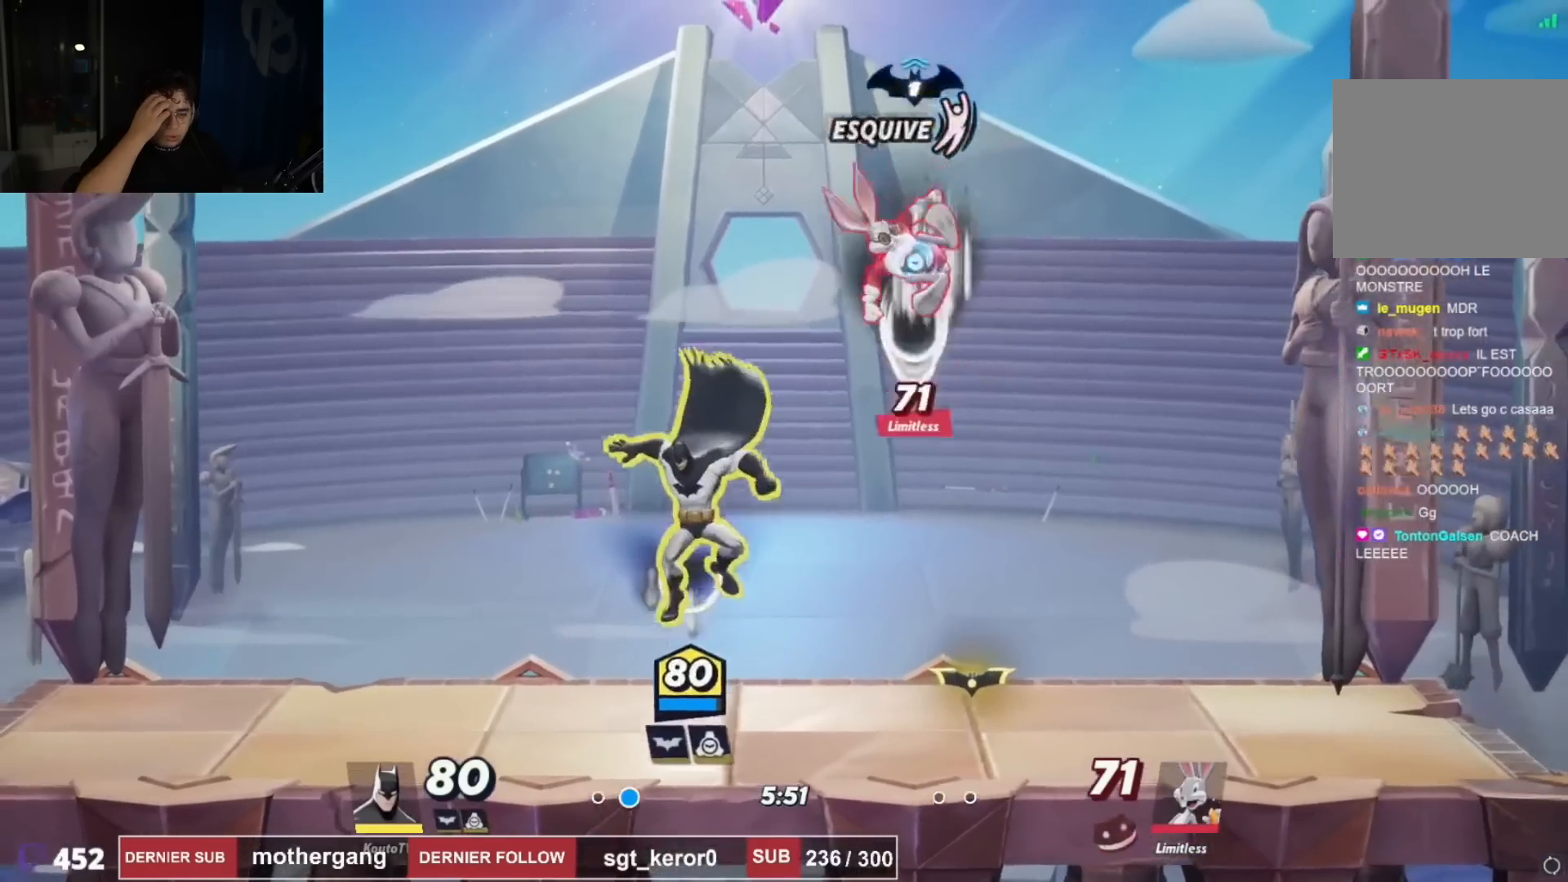
{"buttons": ["DPAD_RIGHT"], "left_stick": "center", "right_stick": "center", "events": [[50, "DPAD_LEFT", "up"], [84, "DPAD_DOWN", "up"], [117, "DPAD_RIGHT", "down"], [167, "R2", "down"], [301, "R2", "up"], [334, "DPAD_RIGHT", "up"], [451, "DPAD_RIGHT", "down"]]}
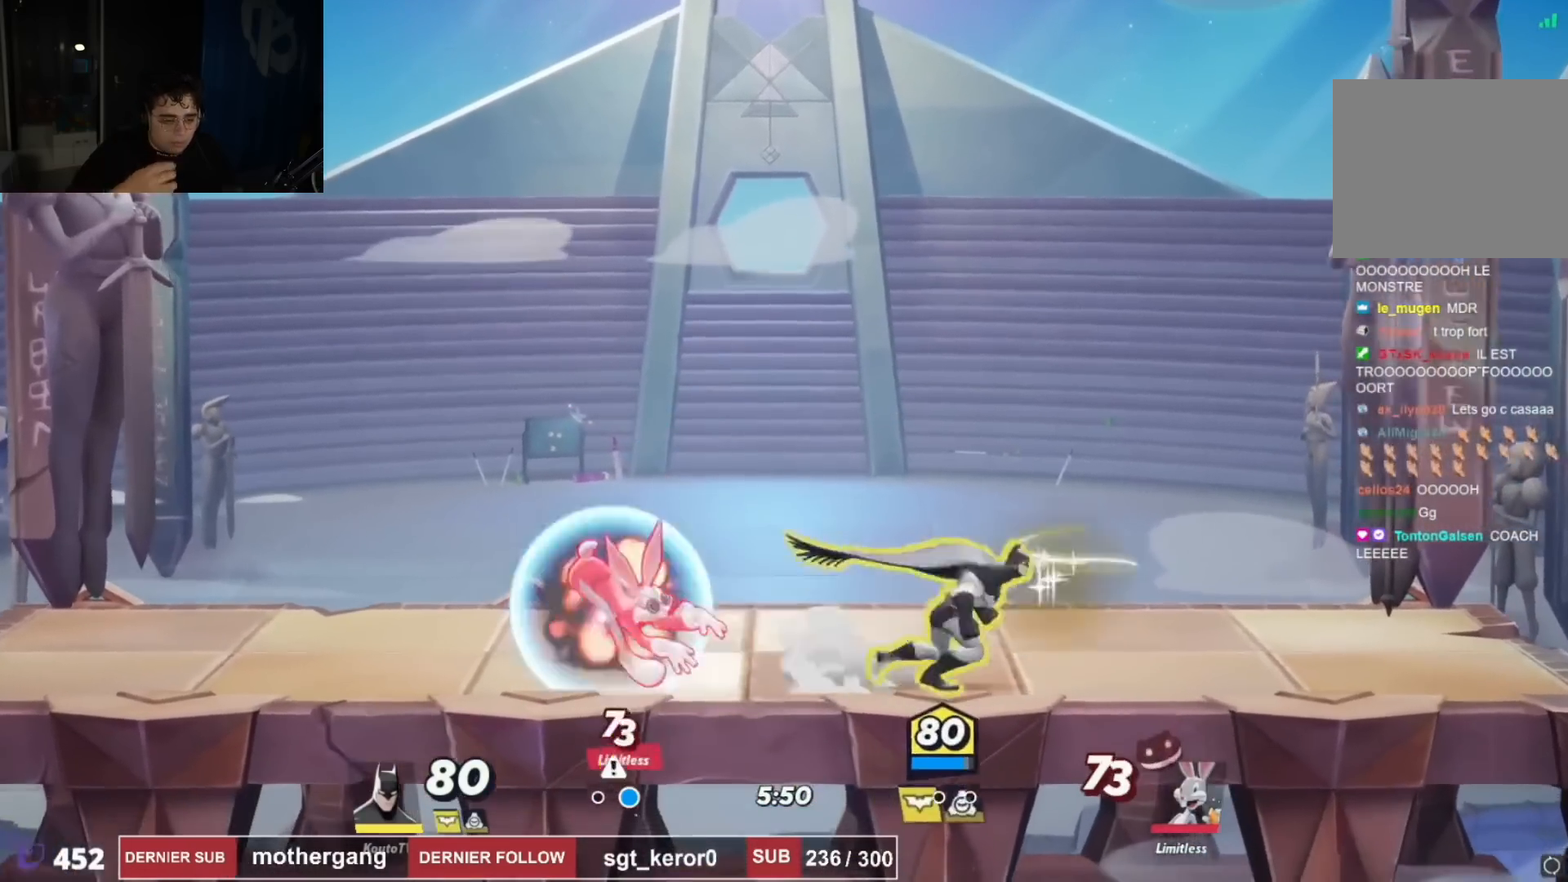
{"buttons": [], "left_stick": "center", "right_stick": "center"}
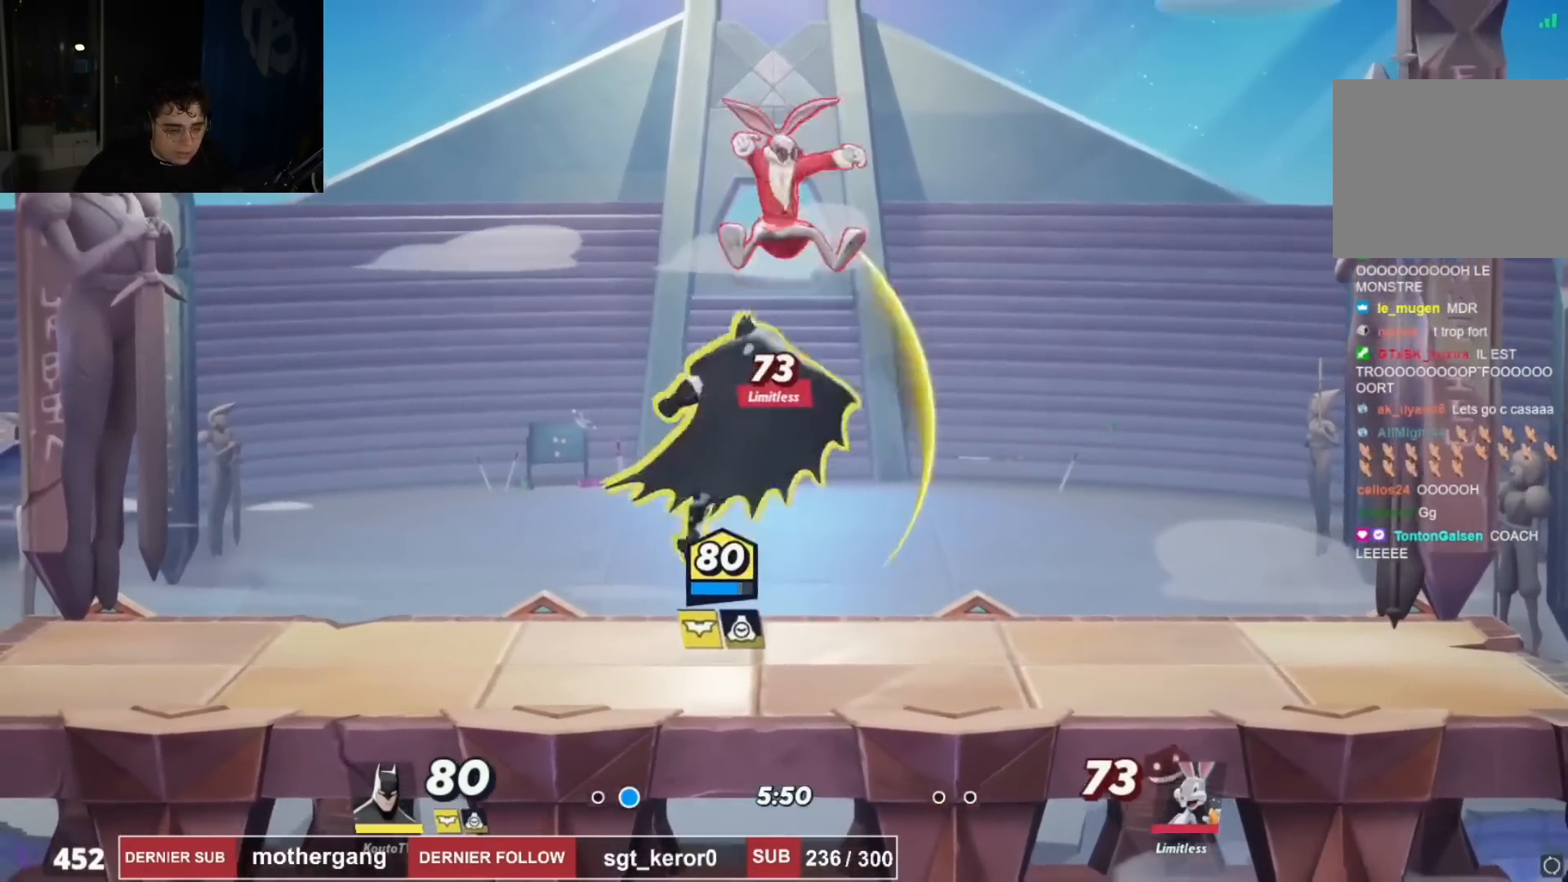
{"buttons": ["DPAD_RIGHT"], "left_stick": "center", "right_stick": "center", "events": [[100, "DPAD_LEFT", "down"], [150, "DPAD_LEFT", "up"], [184, "DPAD_RIGHT", "down"], [217, "DPAD_RIGHT", "up"], [251, "DPAD_UP", "down"], [267, "DPAD_UP", "up"], [317, "DPAD_RIGHT", "down"]]}
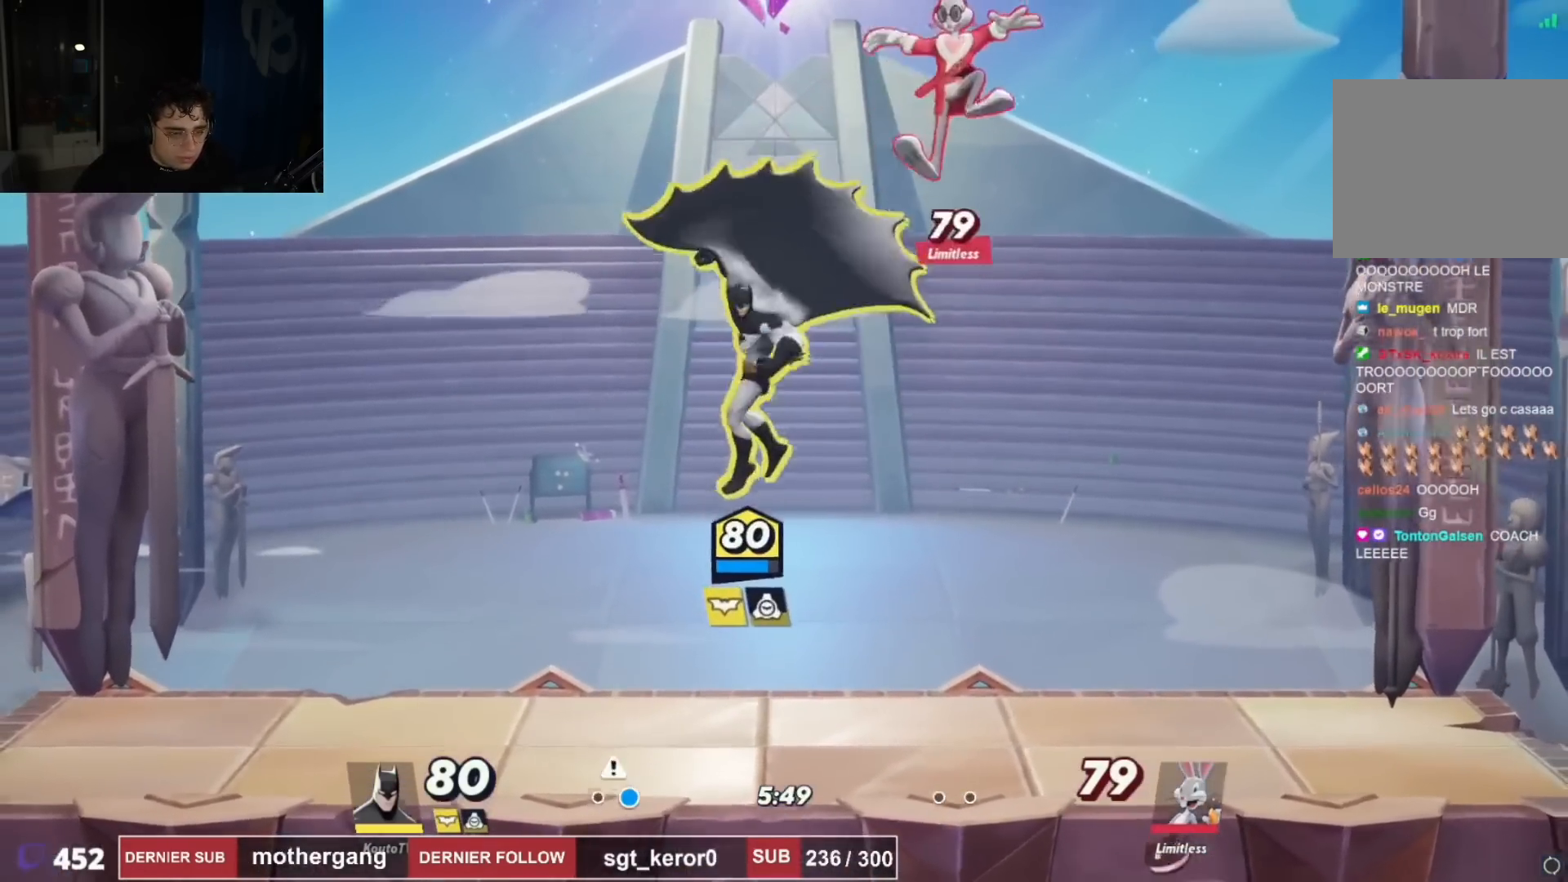
{"buttons": ["CIRCLE", "DPAD_UP", "DPAD_RIGHT"], "left_stick": "center", "right_stick": "center", "events": [[250, "R2", "down"], [350, "CROSS", "down"], [367, "DPAD_UP", "down"], [400, "R2", "up"], [434, "CIRCLE", "down"], [450, "CROSS", "up"]]}
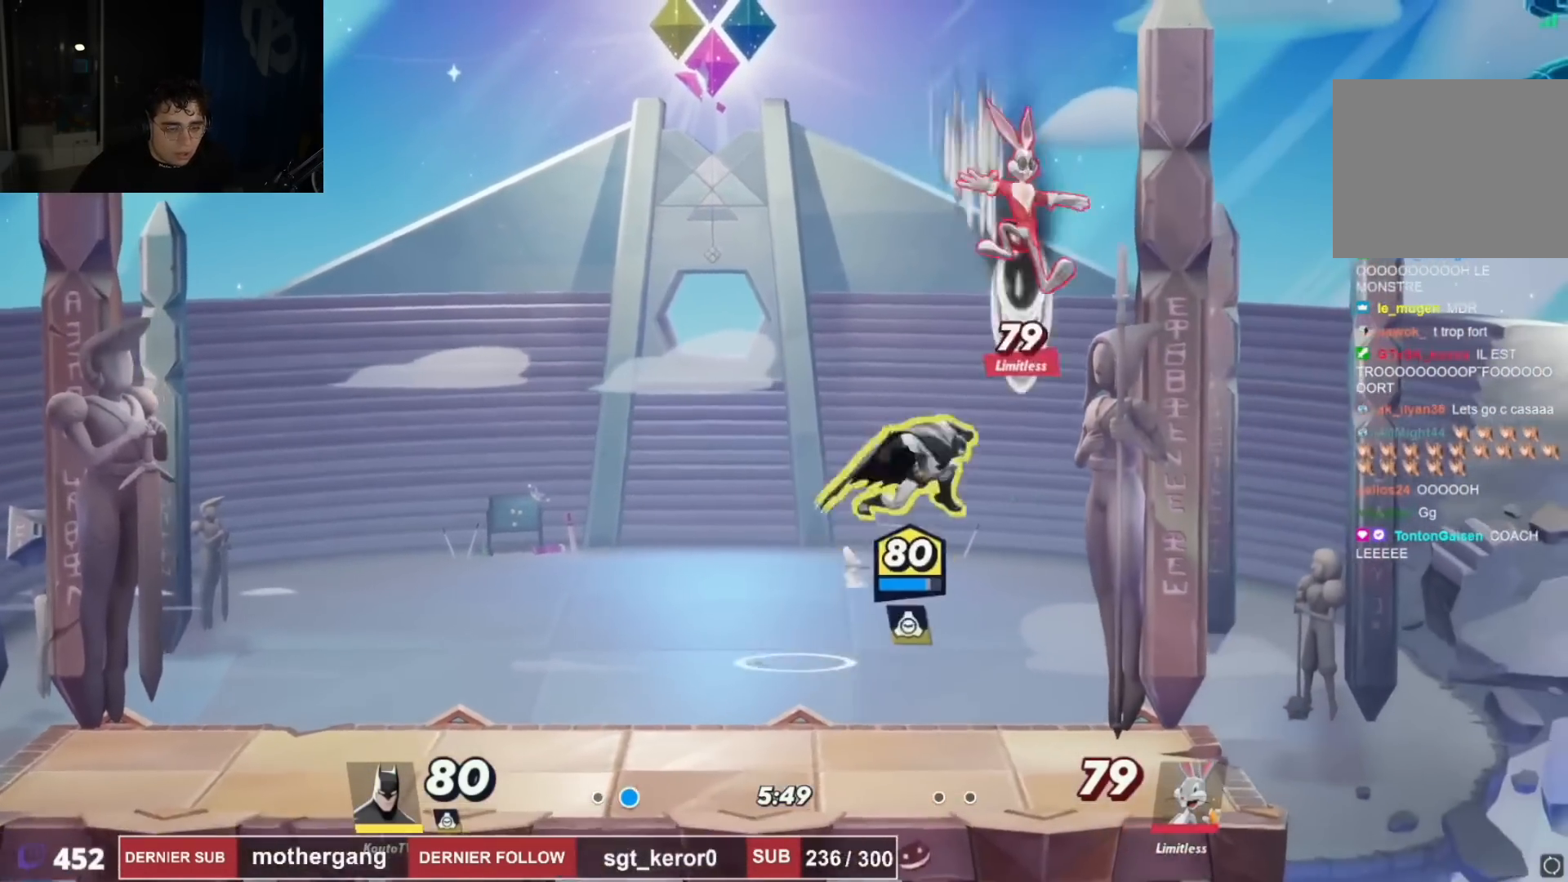
{"buttons": ["L1", "DPAD_LEFT"], "left_stick": "center", "right_stick": "center", "events": [[17, "CIRCLE", "up"], [67, "DPAD_RIGHT", "up"], [84, "DPAD_UP", "up"], [100, "CIRCLE", "down"], [167, "CIRCLE", "up"], [167, "L1", "down"], [217, "DPAD_LEFT", "down"], [234, "CIRCLE", "down"], [234, "L1", "up"], [351, "CIRCLE", "up"], [351, "L1", "down"]]}
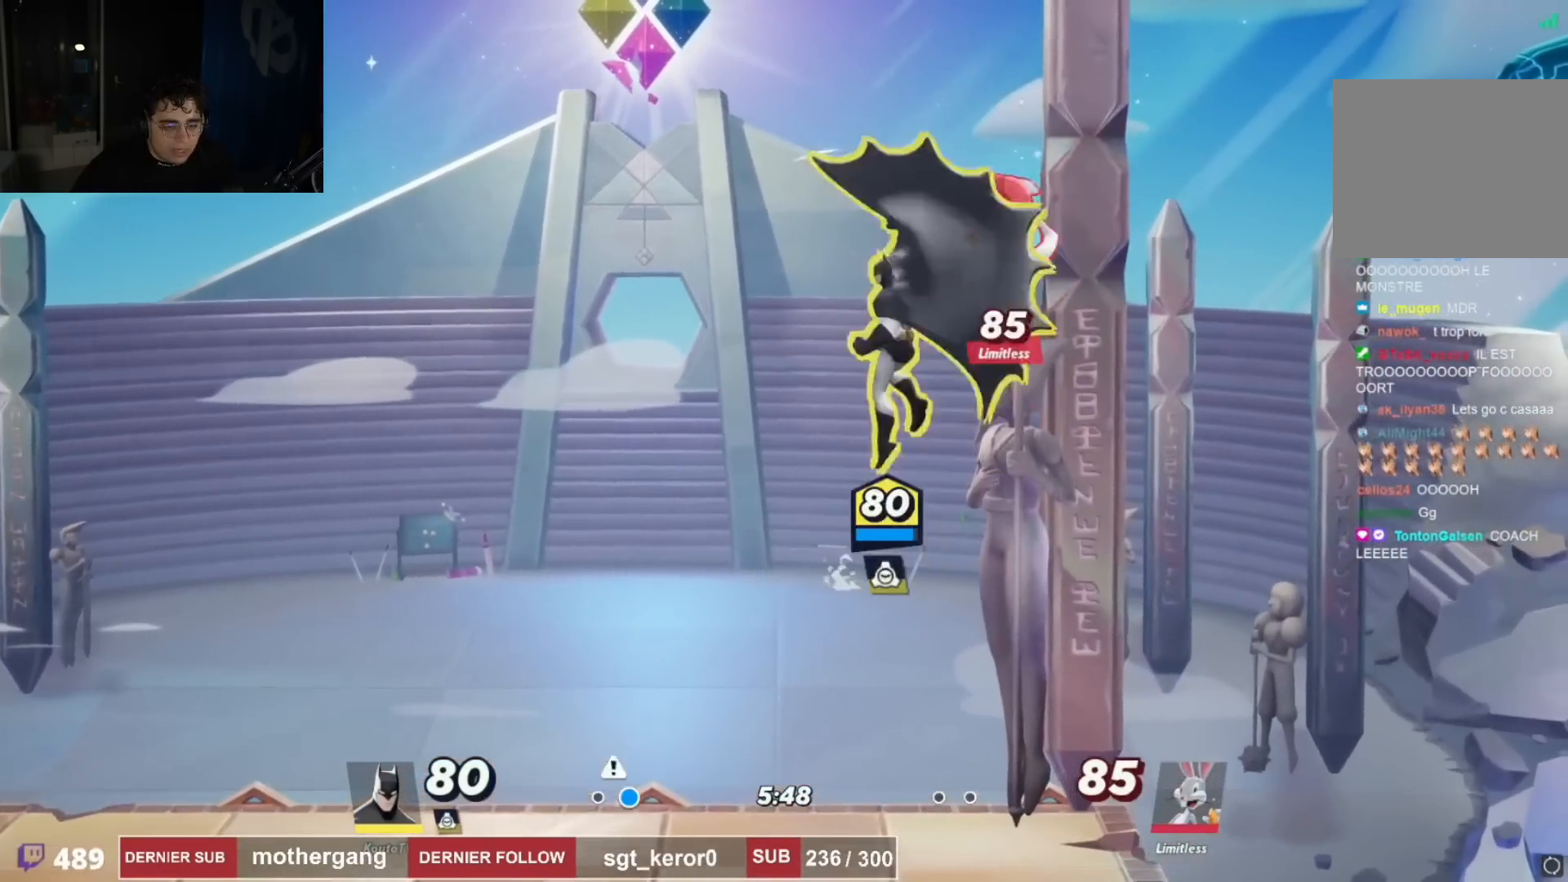
{"buttons": ["SQUARE"], "left_stick": "center", "right_stick": "center", "events": [[66, "DPAD_LEFT", "up"], [100, "L1", "up"], [283, "SQUARE", "down"]]}
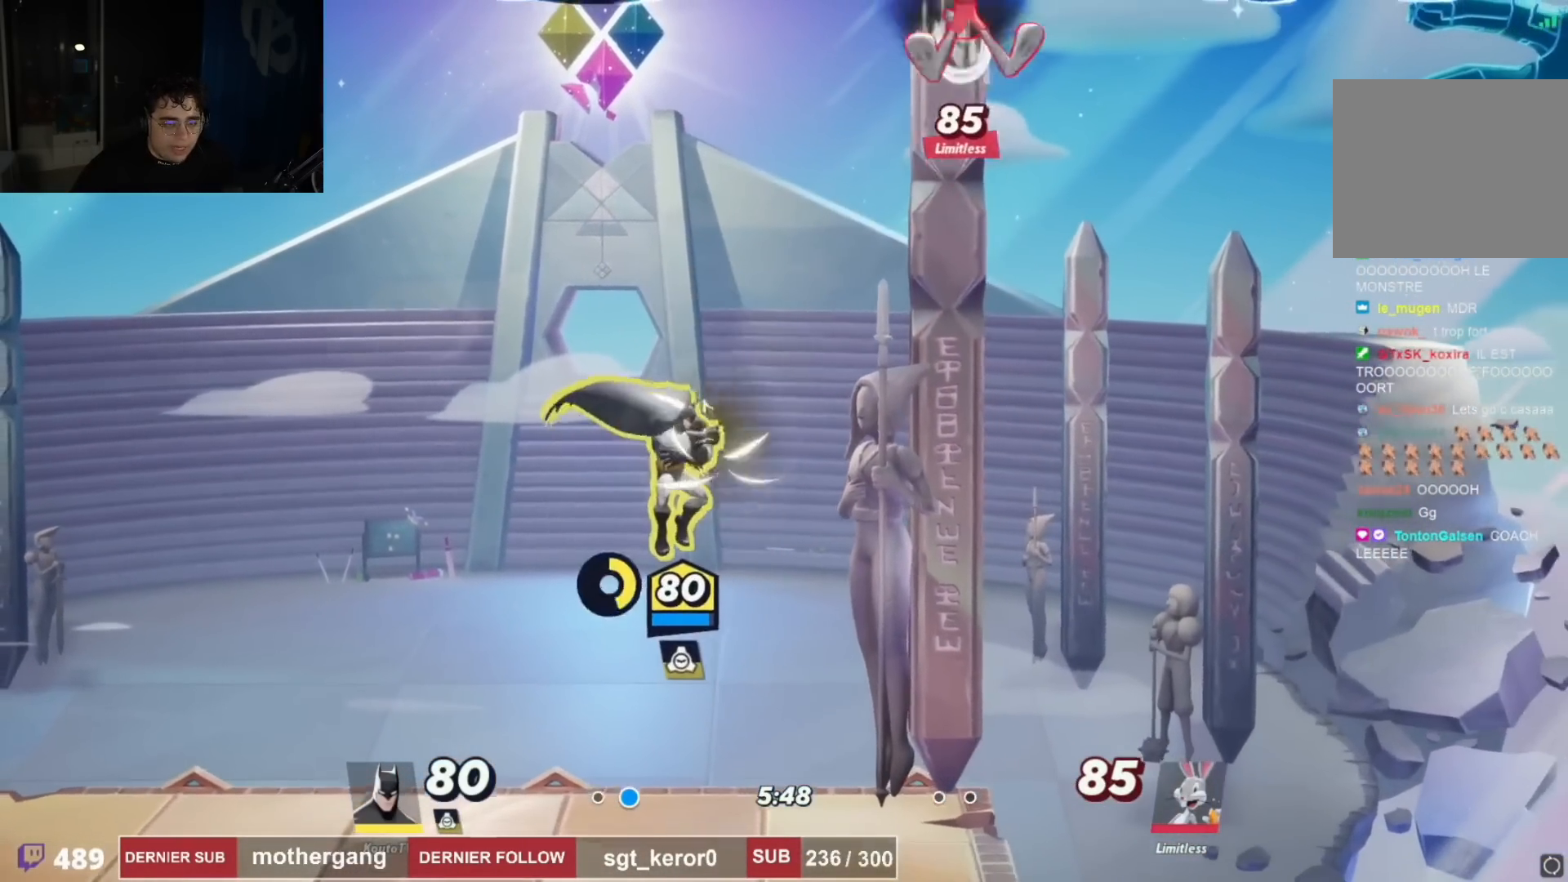
{"buttons": ["DPAD_DOWN", "DPAD_RIGHT"], "left_stick": "center", "right_stick": "center", "events": [[117, "SQUARE", "up"], [167, "DPAD_UP", "down"], [251, "DPAD_RIGHT", "down"], [251, "DPAD_UP", "up"], [267, "DPAD_DOWN", "down"]]}
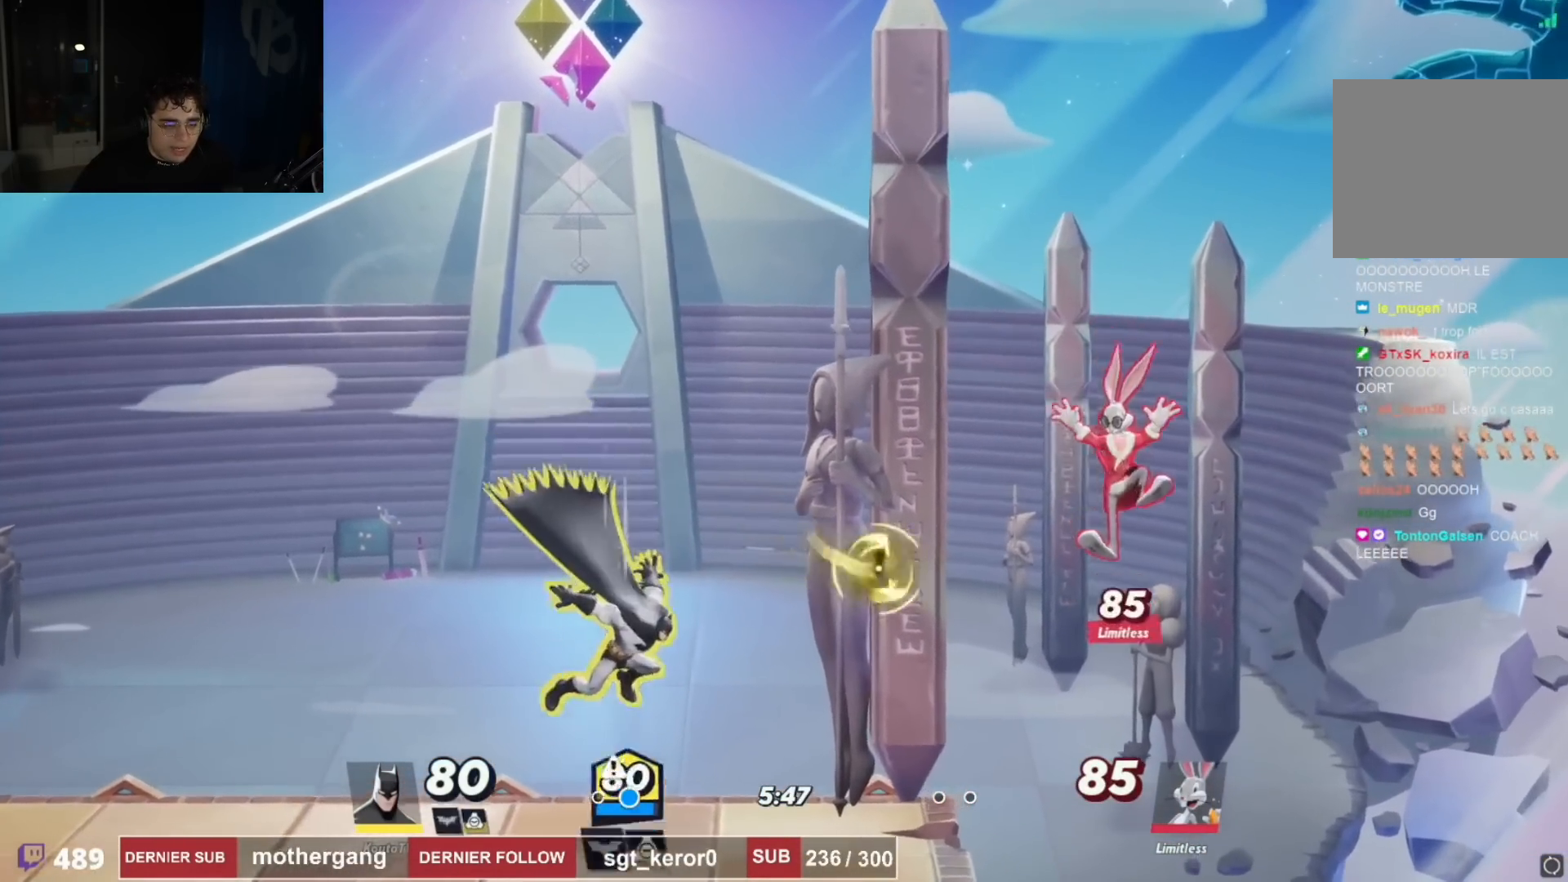
{"buttons": ["CROSS", "DPAD_LEFT"], "left_stick": "center", "right_stick": "center", "events": [[83, "DPAD_RIGHT", "up"], [150, "DPAD_RIGHT", "down"], [200, "DPAD_DOWN", "up"], [217, "DPAD_DOWN", "down"], [350, "CROSS", "down"], [383, "DPAD_RIGHT", "up"], [400, "DPAD_LEFT", "down"], [500, "DPAD_DOWN", "up"]]}
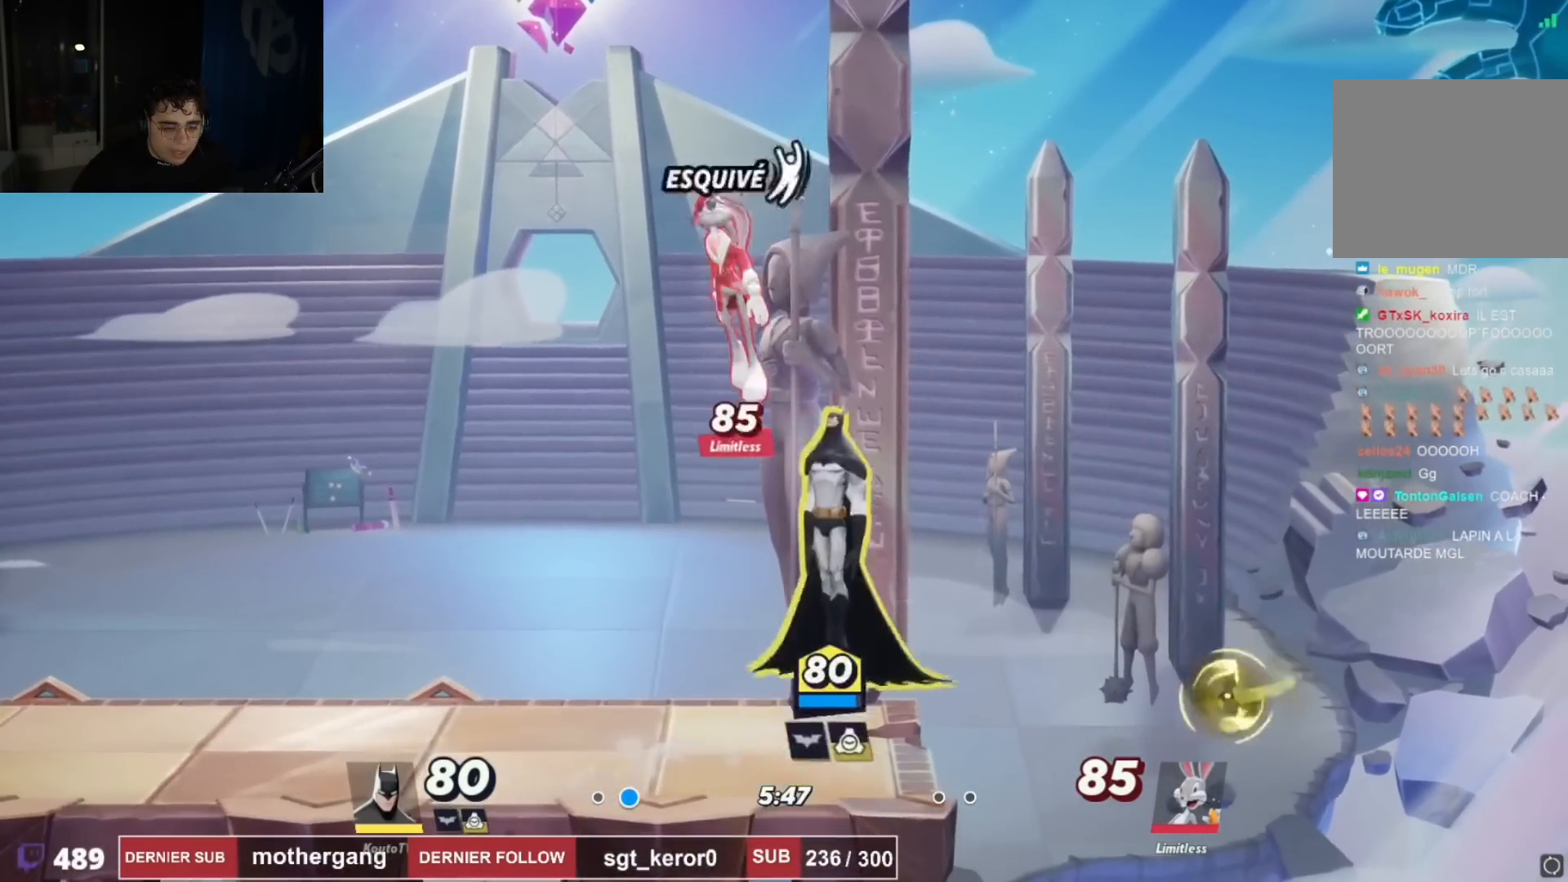
{"buttons": ["DPAD_UP", "DPAD_LEFT"], "left_stick": "center", "right_stick": "center", "events": [[17, "CROSS", "up"], [84, "R2", "down"], [217, "R2", "up"], [284, "CIRCLE", "down"], [301, "DPAD_UP", "down"], [351, "CIRCLE", "up"]]}